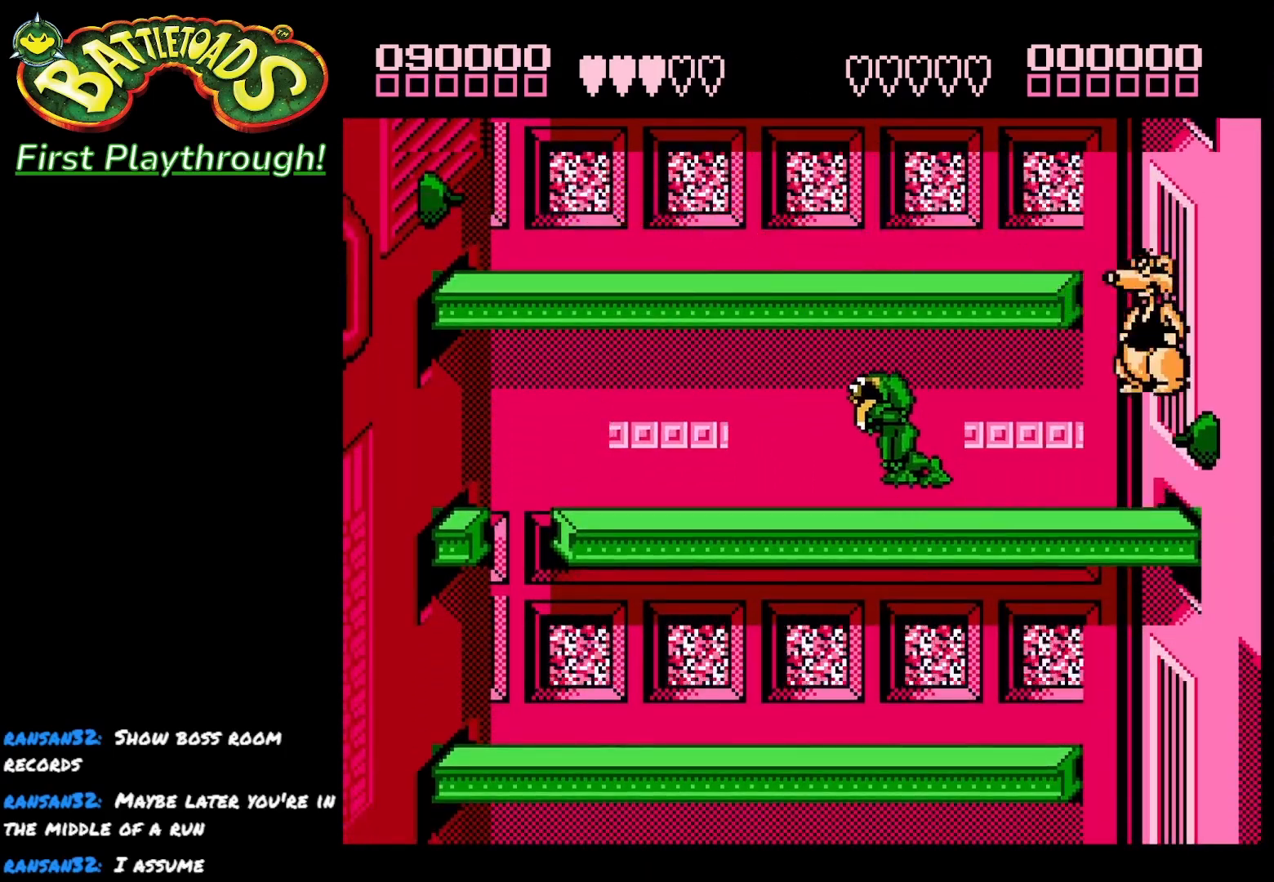
Gameplay with a controller (Xbox layout); each line is a JSON object with the inputs held at the frame after it. "events" lists button and stick changes between this image and that frame as [ms after this image, input, new state], when the widget could be followed in between. Not read: left_stick.
{"buttons": [], "right_stick": "center", "events": [[33, "A", "down"], [100, "A", "up"], [183, "A", "down"], [300, "A", "up"]]}
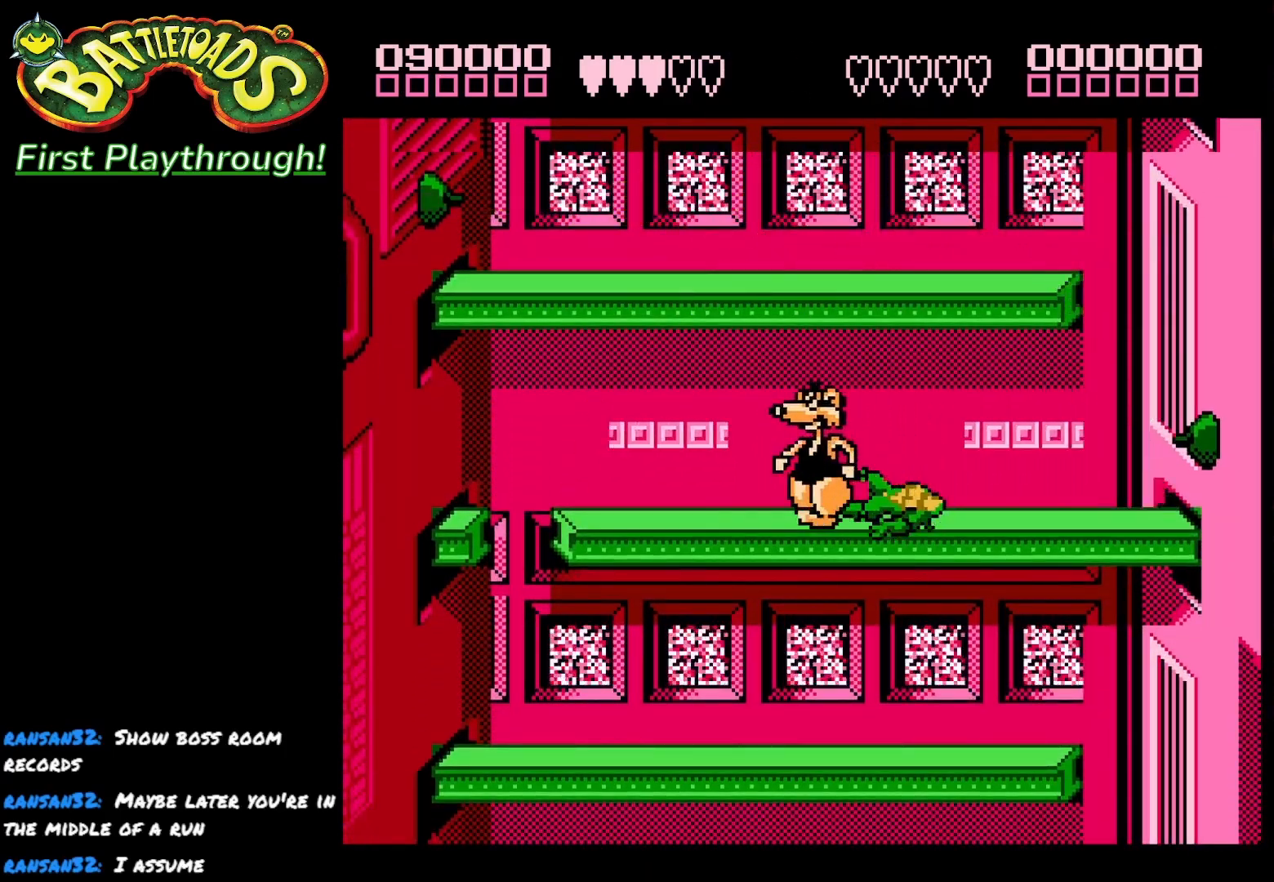
{"buttons": [], "right_stick": "center", "events": []}
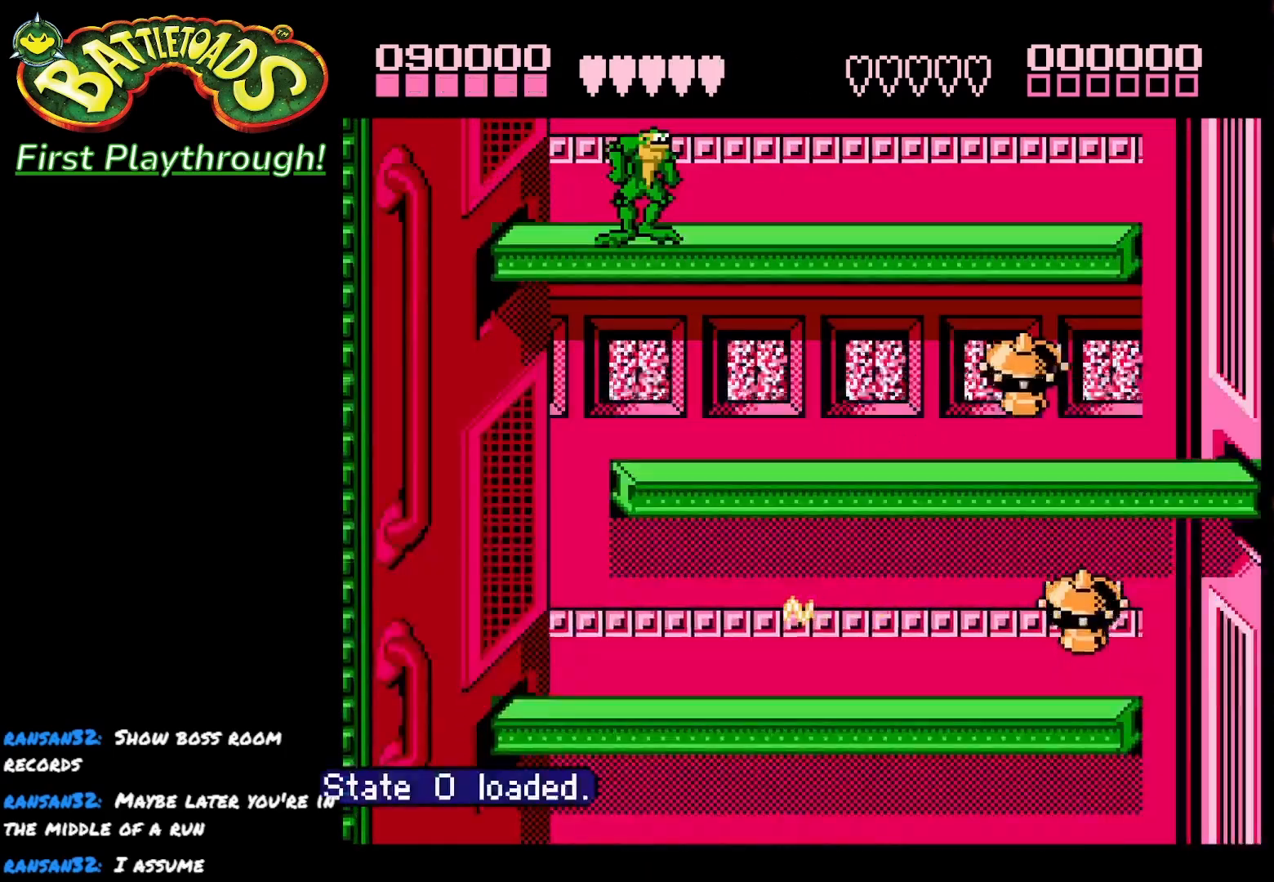
{"buttons": ["DPAD_RIGHT"], "right_stick": "center", "events": [[483, "DPAD_RIGHT", "down"]]}
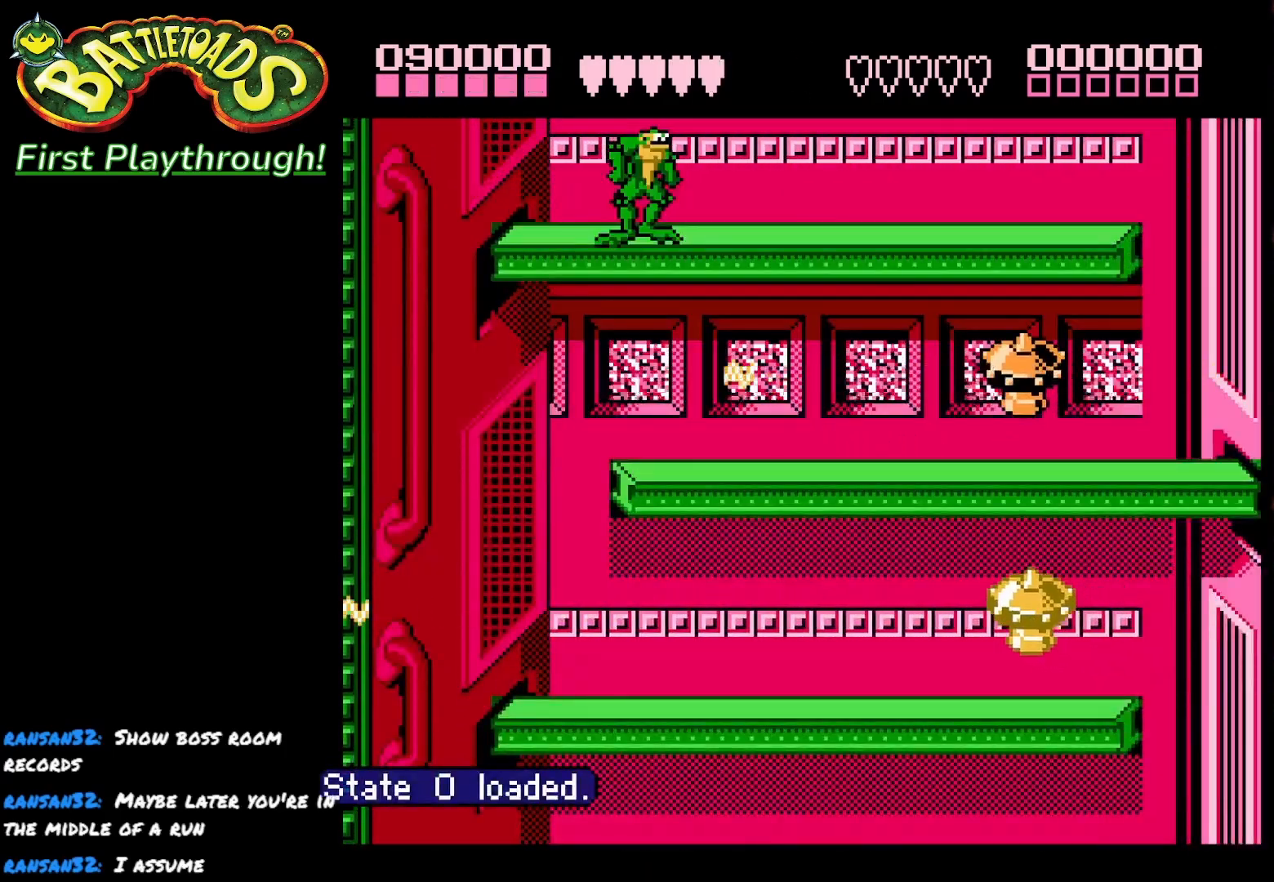
{"buttons": ["DPAD_RIGHT"], "right_stick": "center", "events": [[67, "DPAD_RIGHT", "up"], [133, "DPAD_RIGHT", "down"]]}
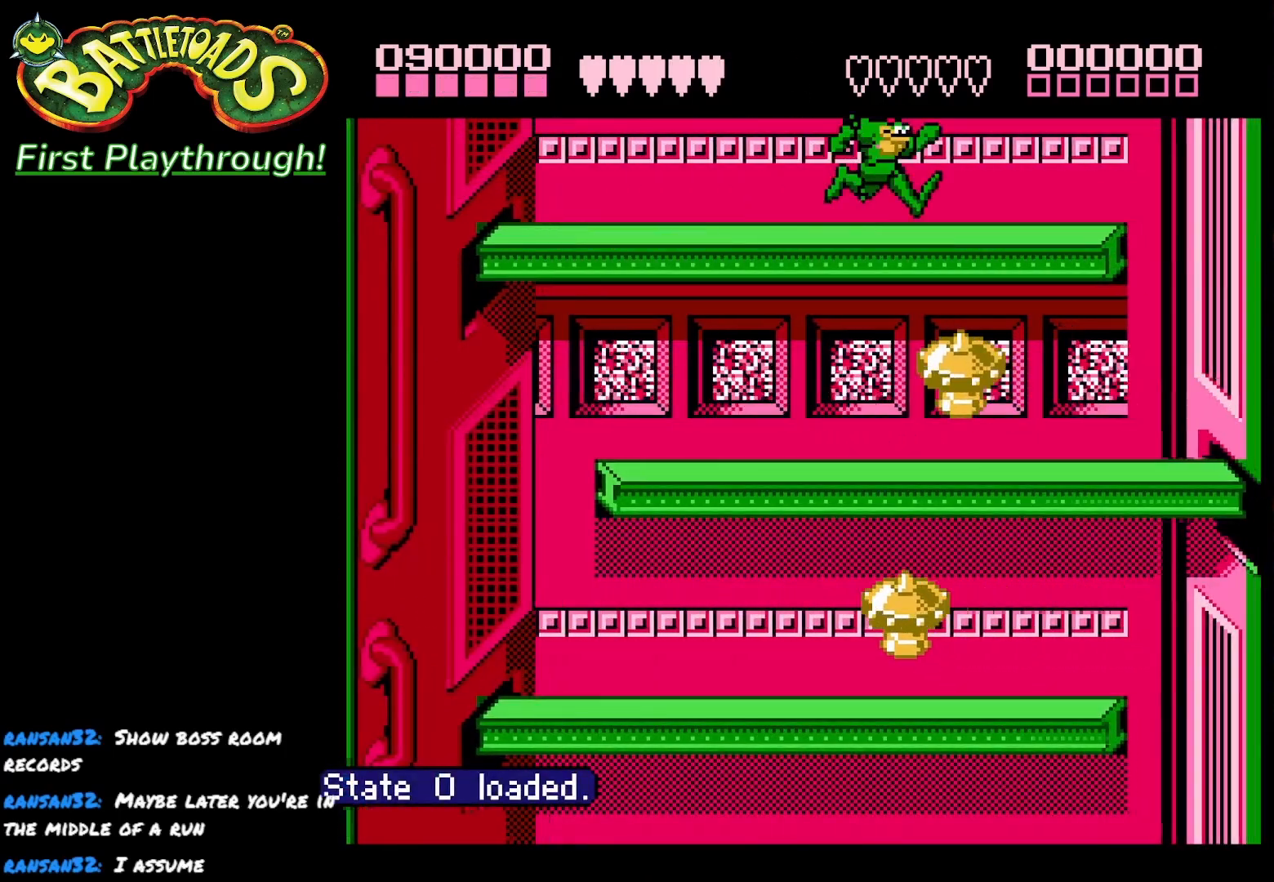
{"buttons": [], "right_stick": "center", "events": [[467, "DPAD_RIGHT", "up"]]}
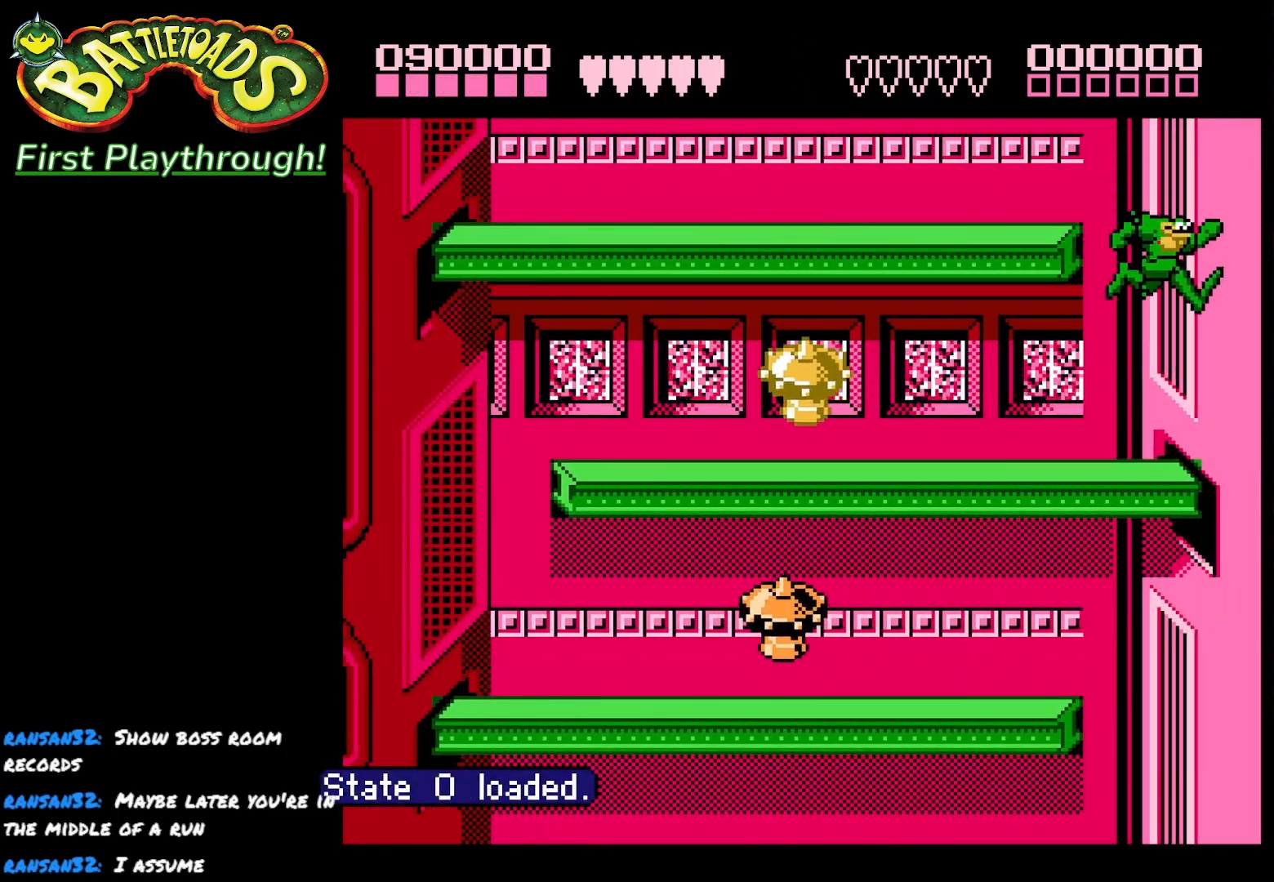
{"buttons": ["DPAD_LEFT"], "right_stick": "center", "events": [[50, "DPAD_LEFT", "down"]]}
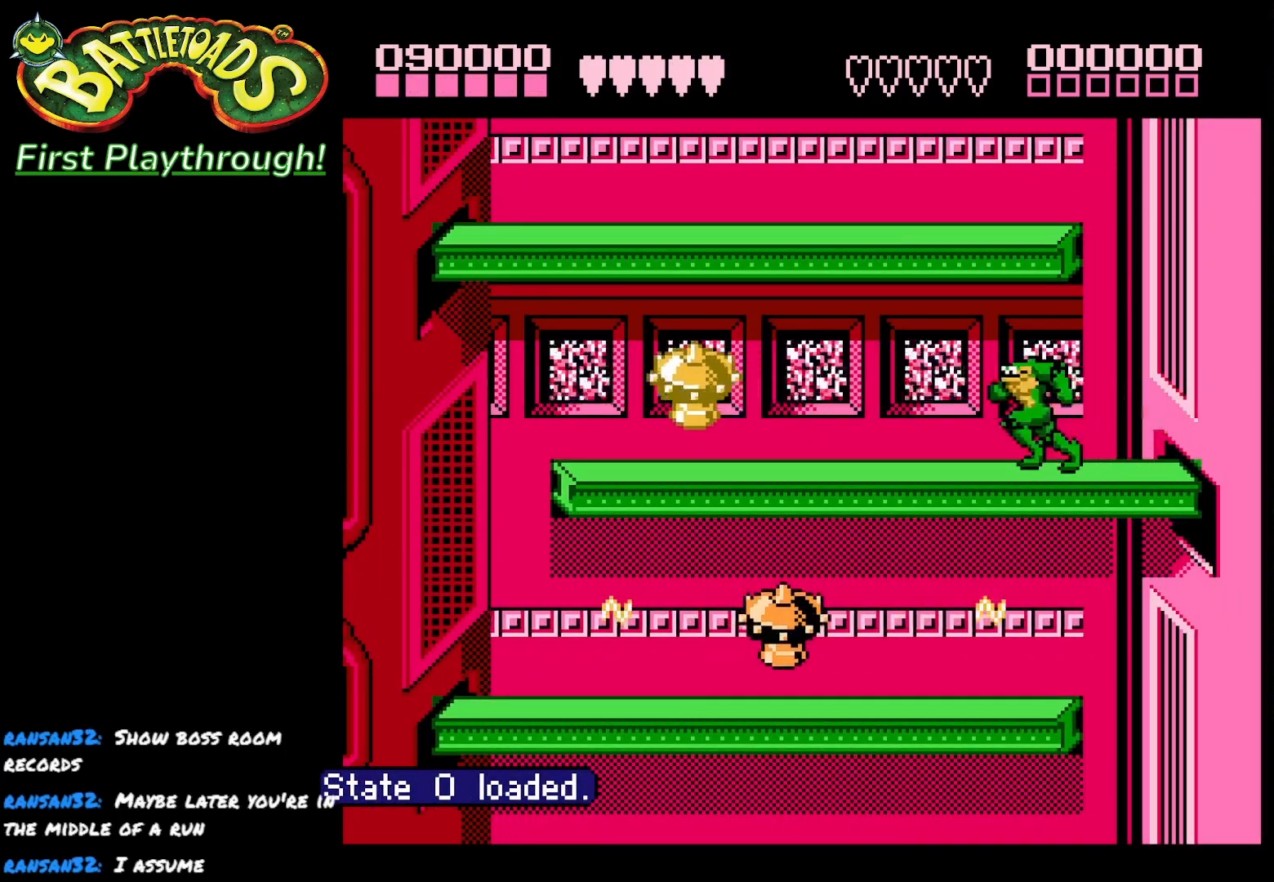
{"buttons": ["DPAD_LEFT"], "right_stick": "center", "events": []}
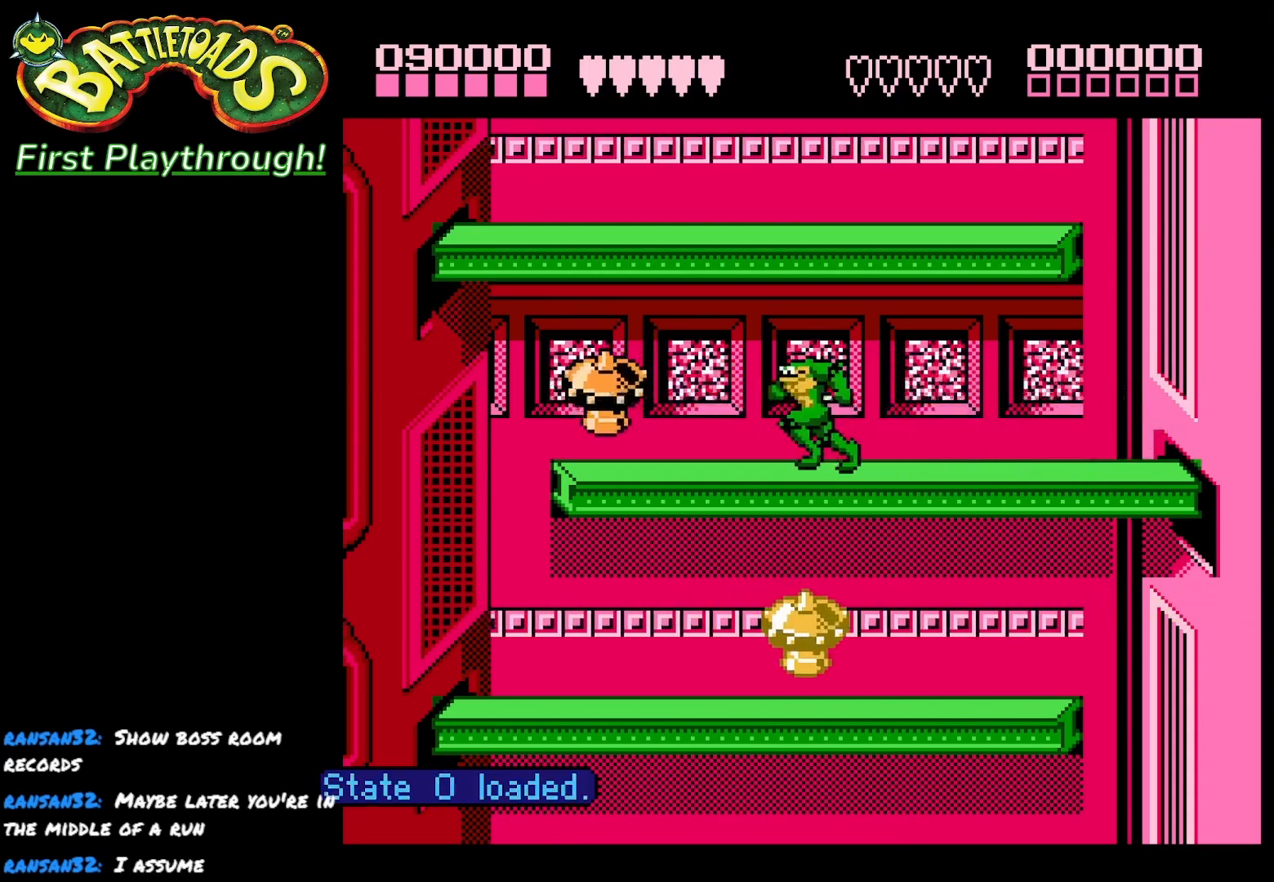
{"buttons": ["DPAD_DOWN"], "right_stick": "center", "events": [[317, "DPAD_DOWN", "down"], [350, "DPAD_LEFT", "up"]]}
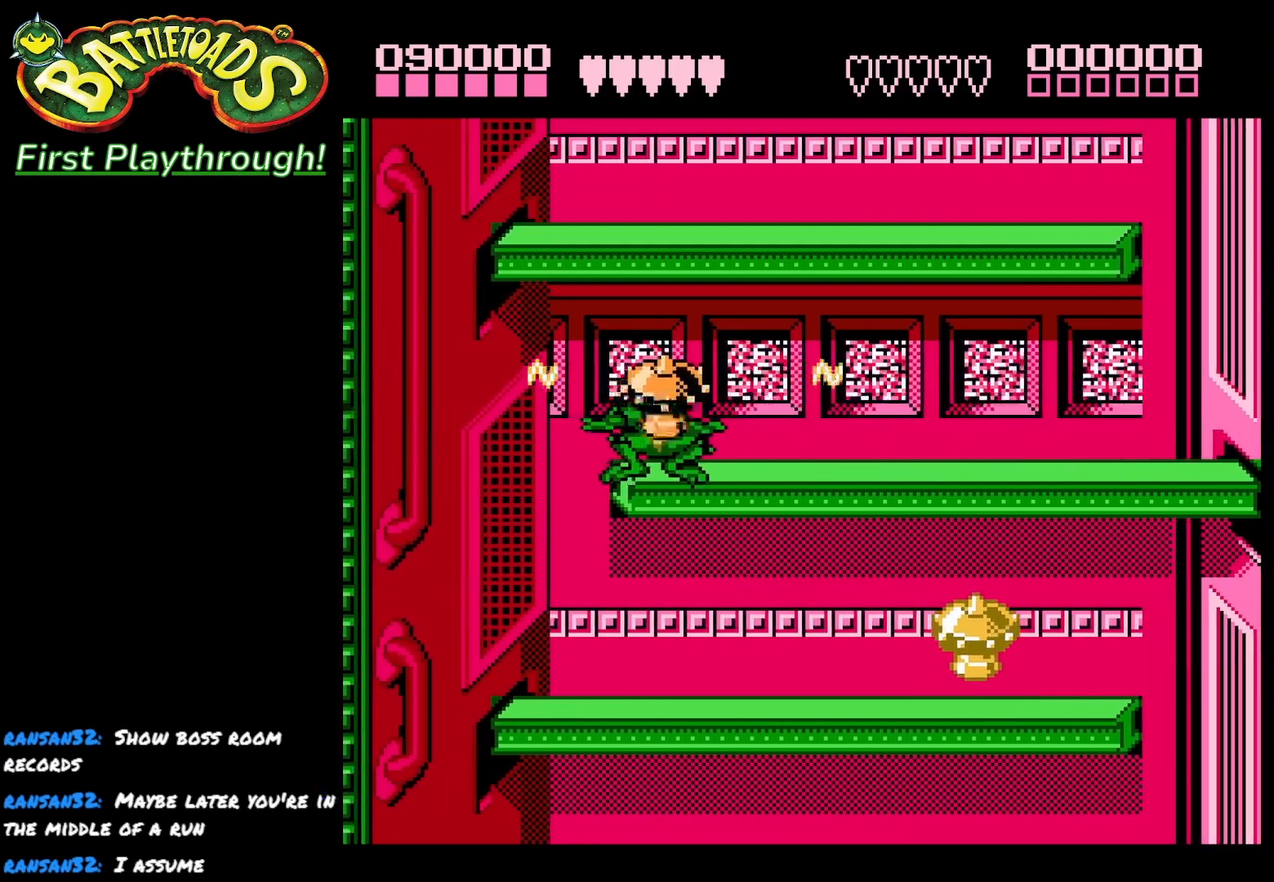
{"buttons": [], "right_stick": "center", "events": [[300, "DPAD_LEFT", "down"], [333, "DPAD_DOWN", "up"], [467, "DPAD_LEFT", "up"]]}
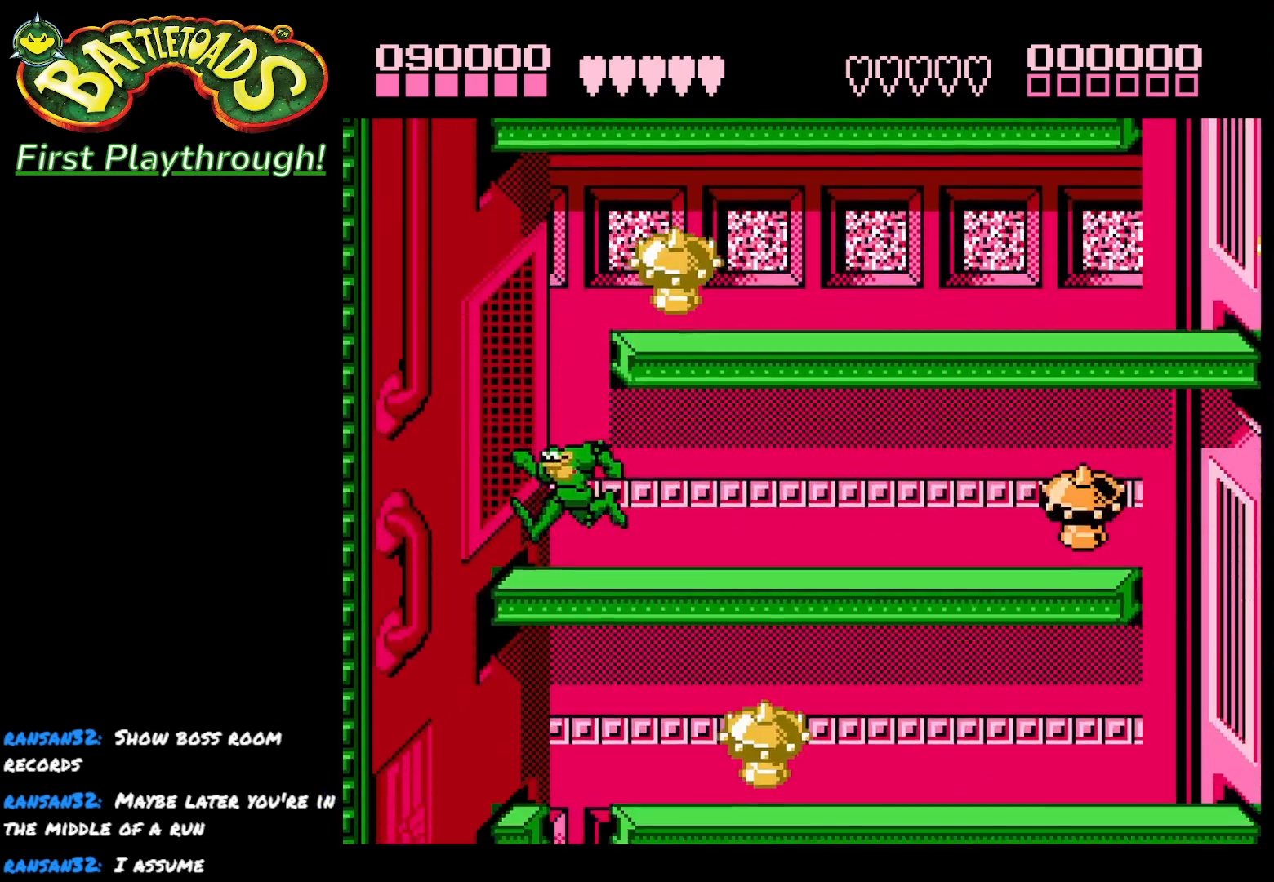
{"buttons": ["DPAD_RIGHT"], "right_stick": "center", "events": [[50, "DPAD_RIGHT", "down"], [167, "DPAD_RIGHT", "up"], [233, "DPAD_RIGHT", "down"]]}
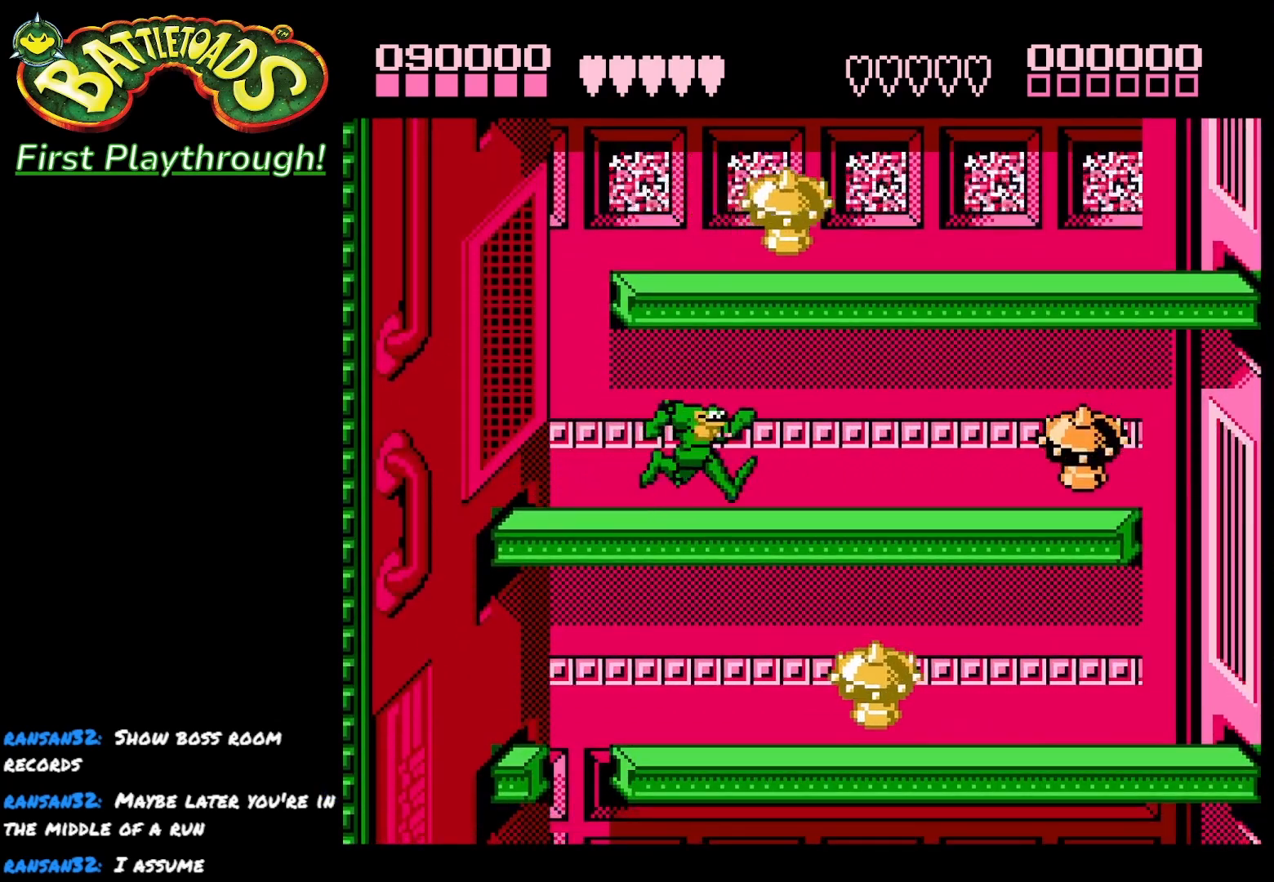
{"buttons": ["DPAD_RIGHT"], "right_stick": "center", "events": [[50, "DPAD_DOWN", "down"], [83, "DPAD_RIGHT", "up"], [417, "DPAD_DOWN", "up"], [450, "DPAD_RIGHT", "down"]]}
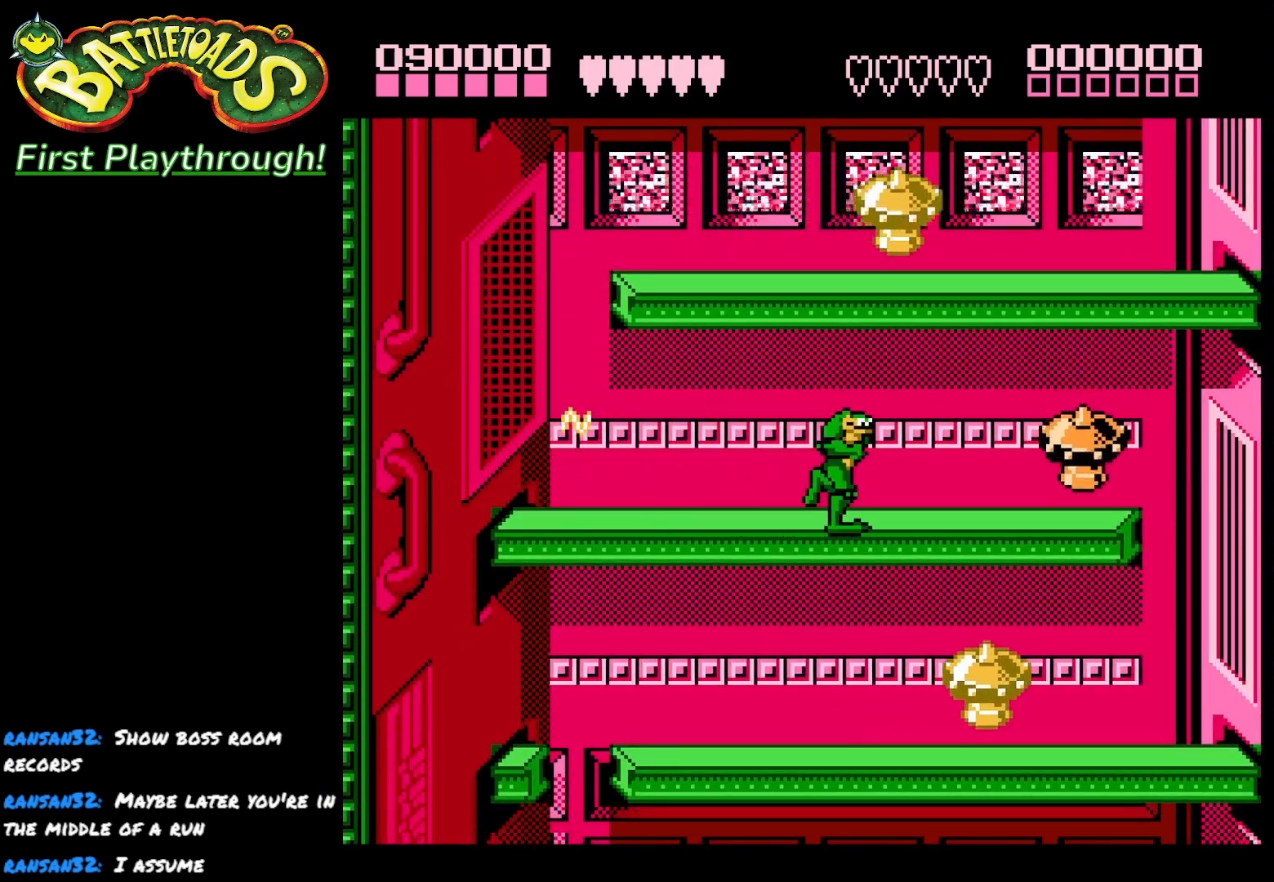
{"buttons": [], "right_stick": "center", "events": [[350, "DPAD_RIGHT", "up"]]}
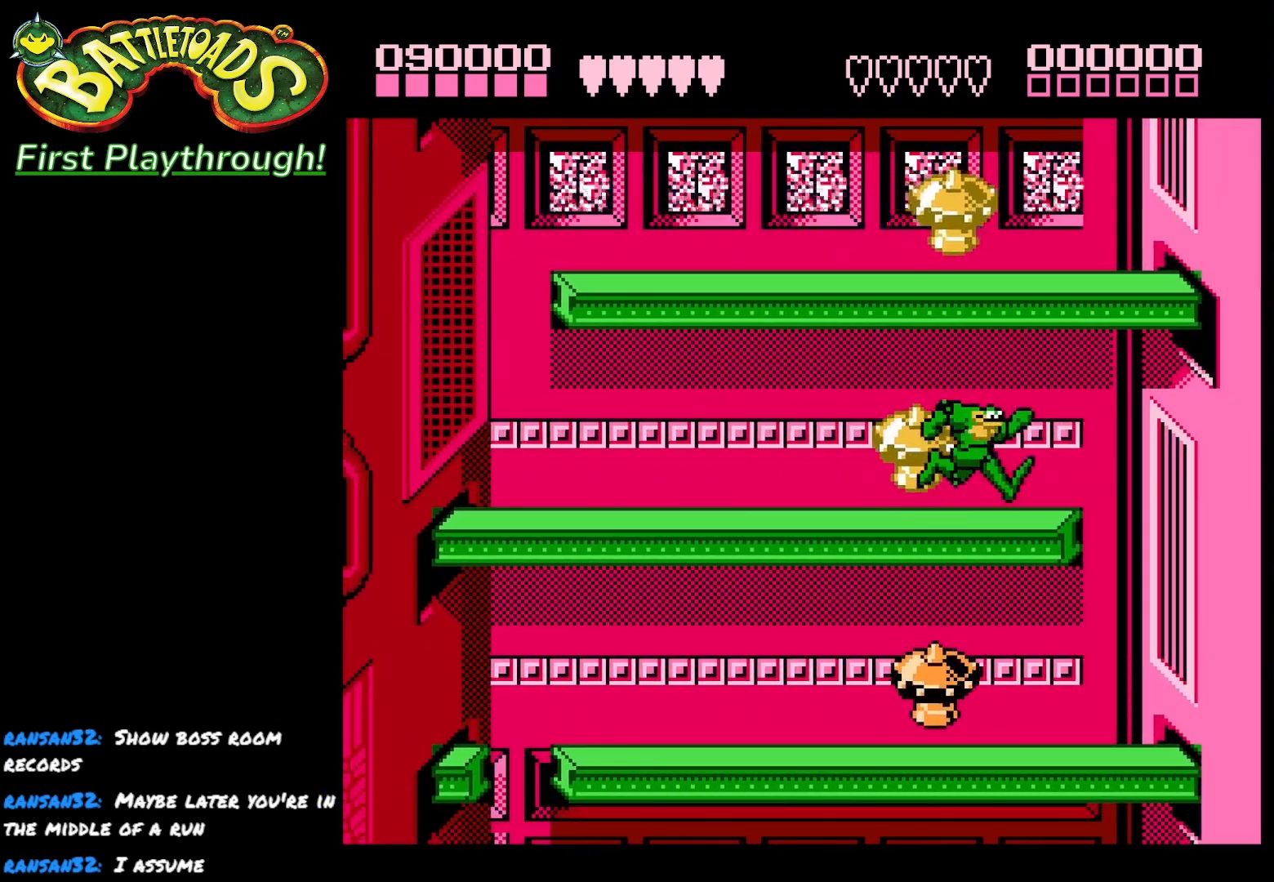
{"buttons": [], "right_stick": "center", "events": [[50, "DPAD_RIGHT", "down"], [183, "A", "down"], [283, "A", "up"], [383, "DPAD_RIGHT", "up"]]}
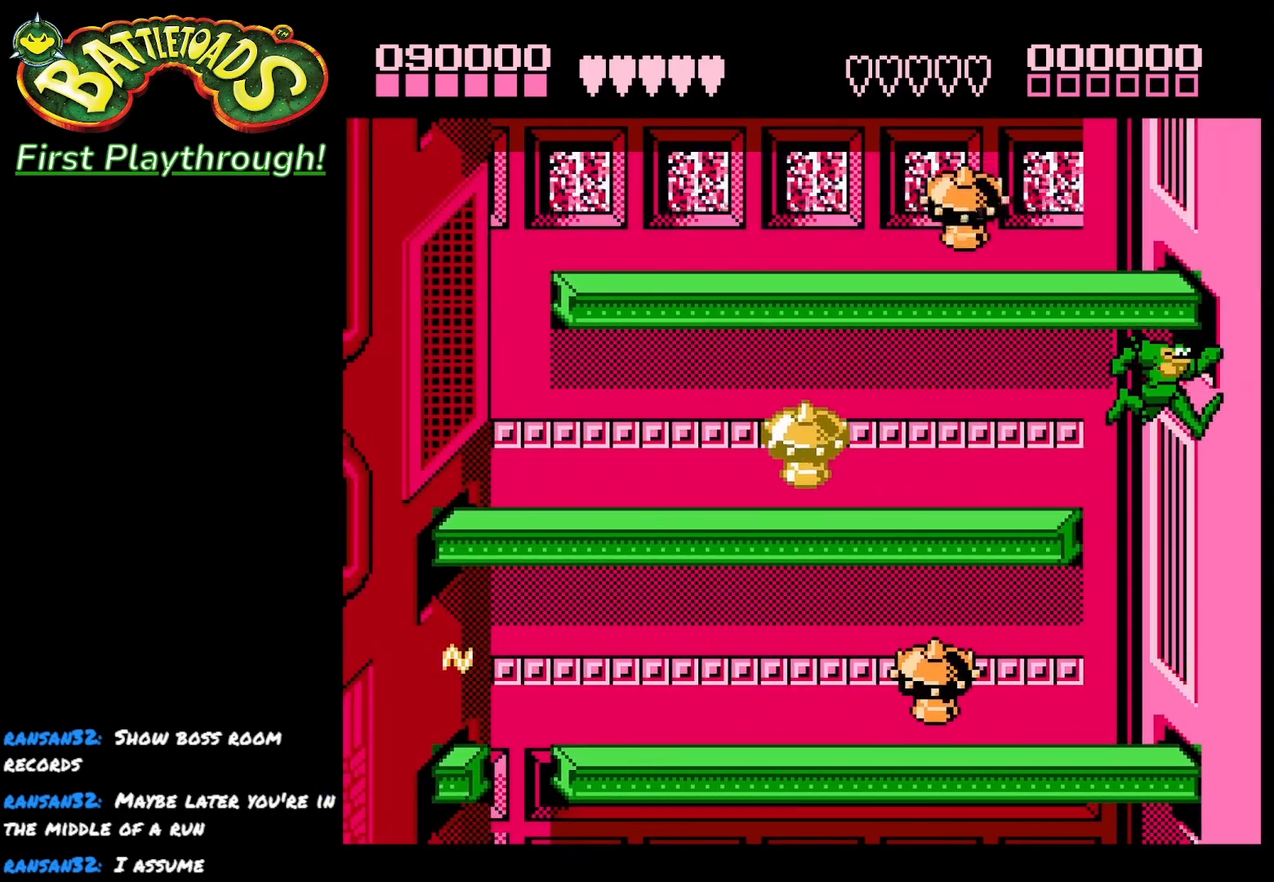
{"buttons": ["DPAD_LEFT"], "right_stick": "center", "events": [[83, "DPAD_LEFT", "down"], [283, "DPAD_LEFT", "up"], [367, "DPAD_LEFT", "down"], [467, "DPAD_LEFT", "up"], [500, "DPAD_LEFT", "down"]]}
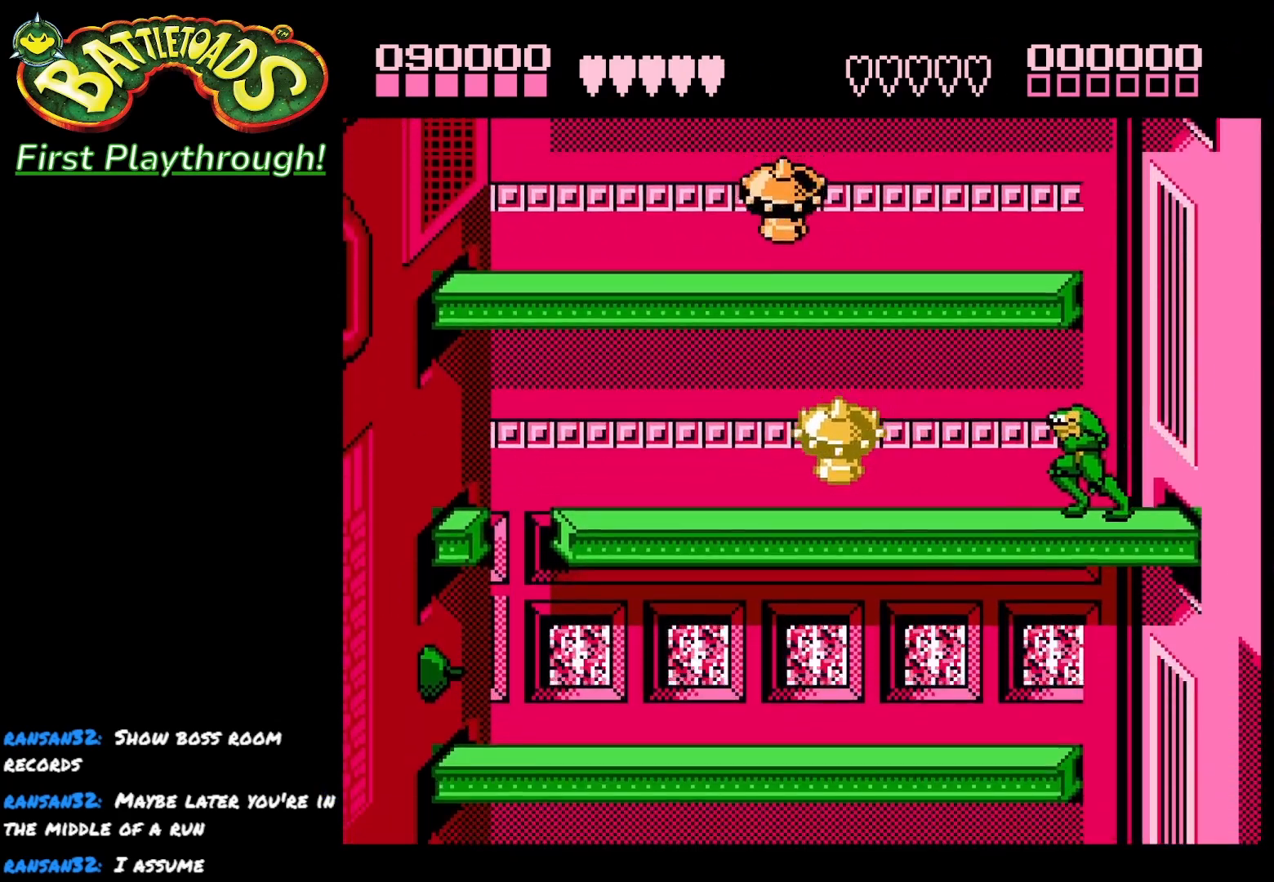
{"buttons": ["DPAD_LEFT"], "right_stick": "center", "events": []}
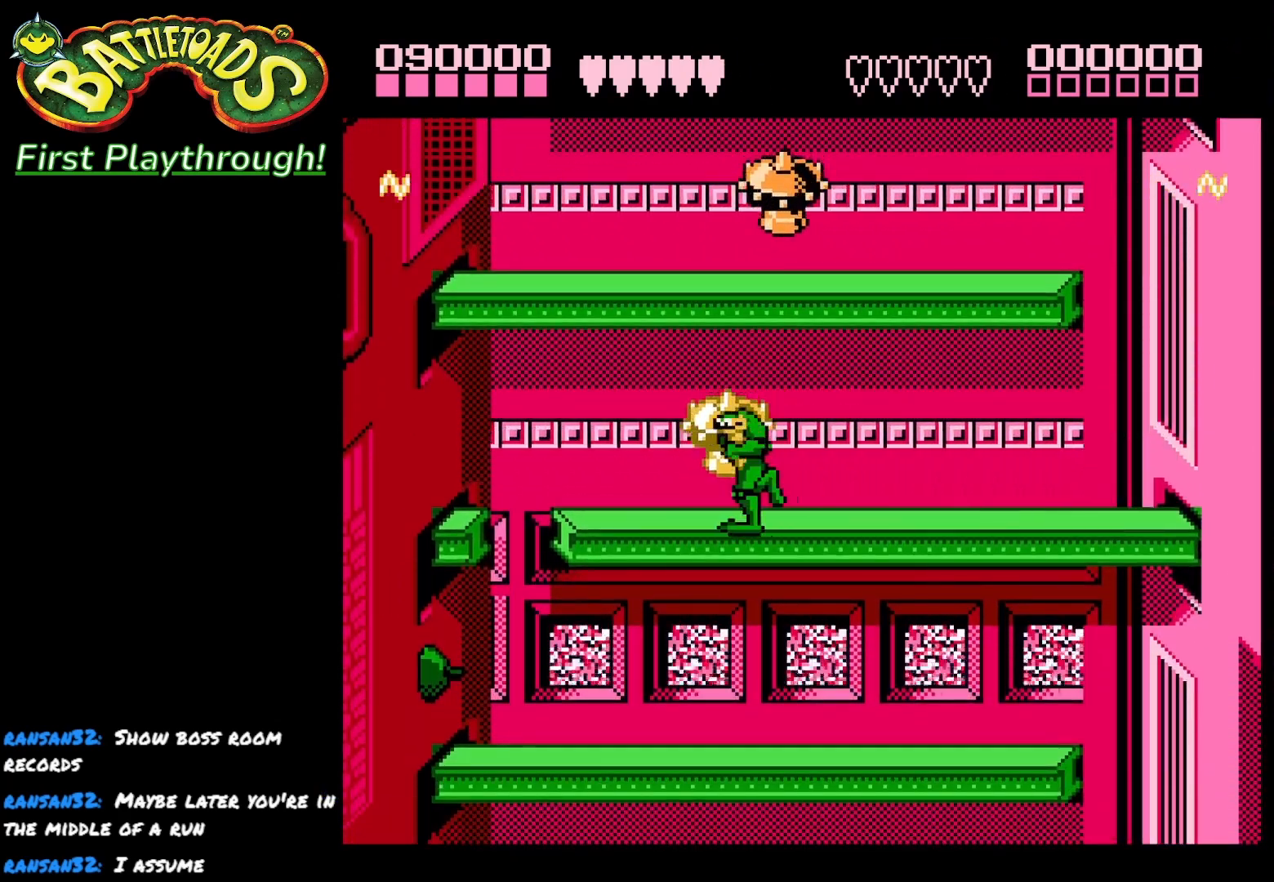
{"buttons": ["DPAD_LEFT"], "right_stick": "center", "events": [[183, "A", "down"], [217, "A", "up"]]}
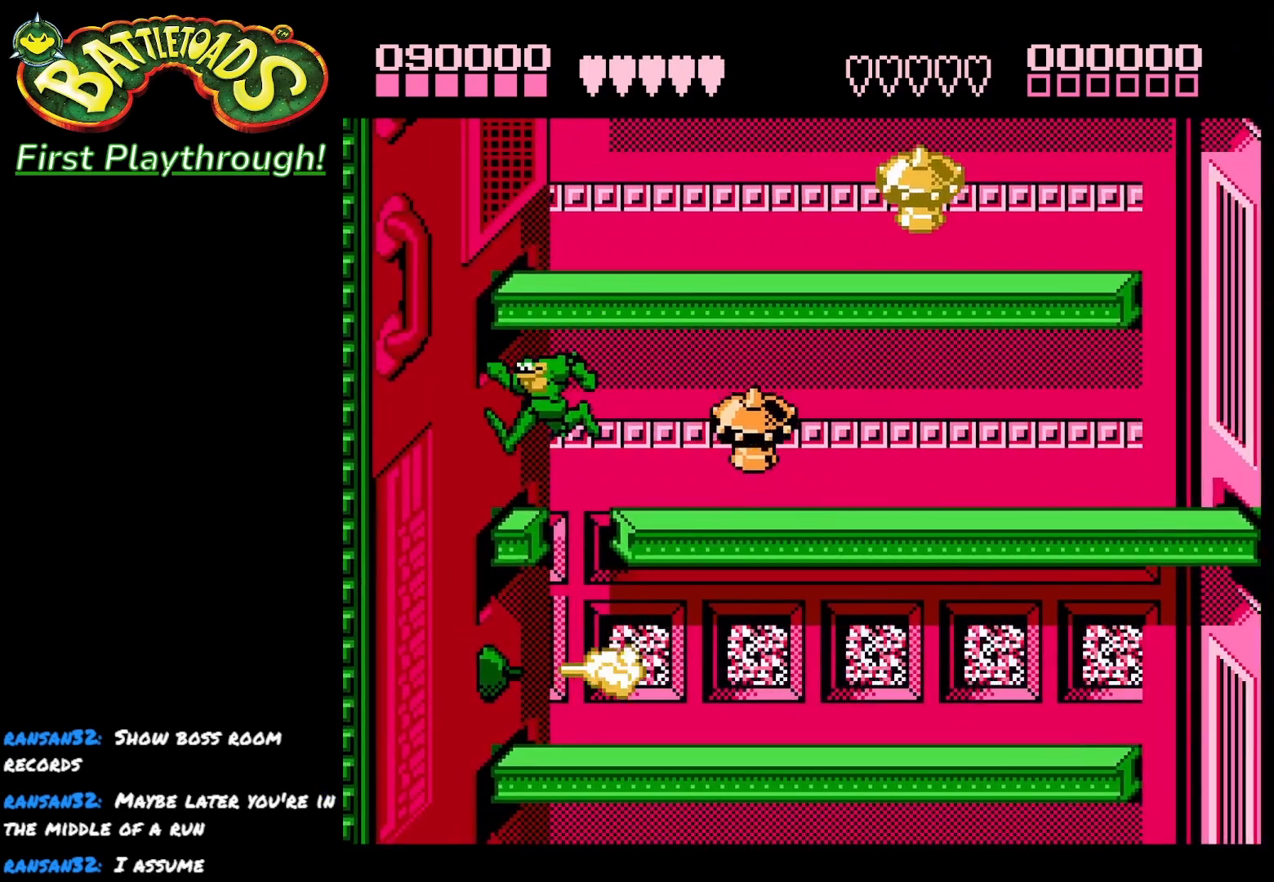
{"buttons": ["DPAD_DOWN"], "right_stick": "center", "events": [[50, "DPAD_LEFT", "up"], [133, "DPAD_DOWN", "down"]]}
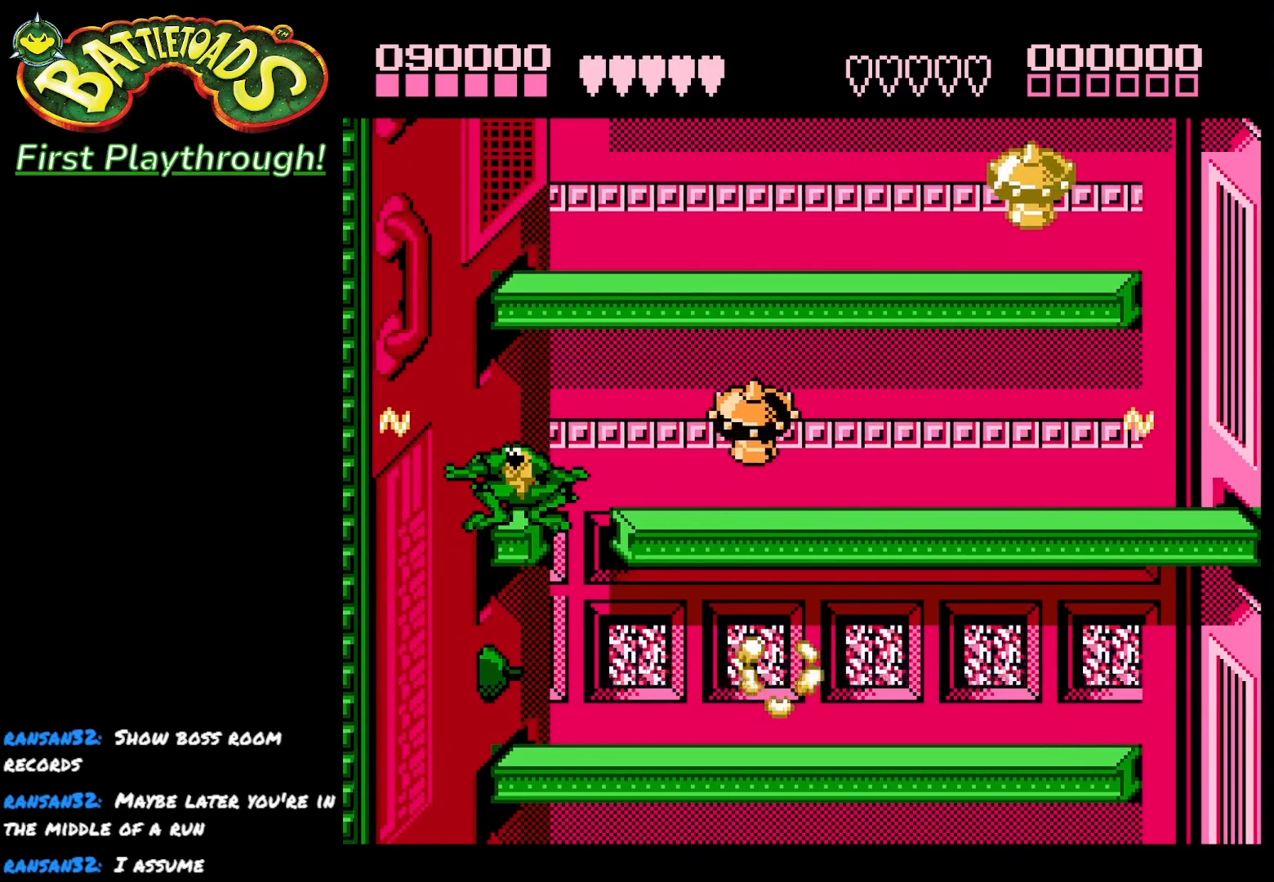
{"buttons": ["DPAD_RIGHT"], "right_stick": "center", "events": [[50, "DPAD_DOWN", "up"], [50, "DPAD_RIGHT", "down"], [317, "DPAD_RIGHT", "up"], [400, "DPAD_RIGHT", "down"]]}
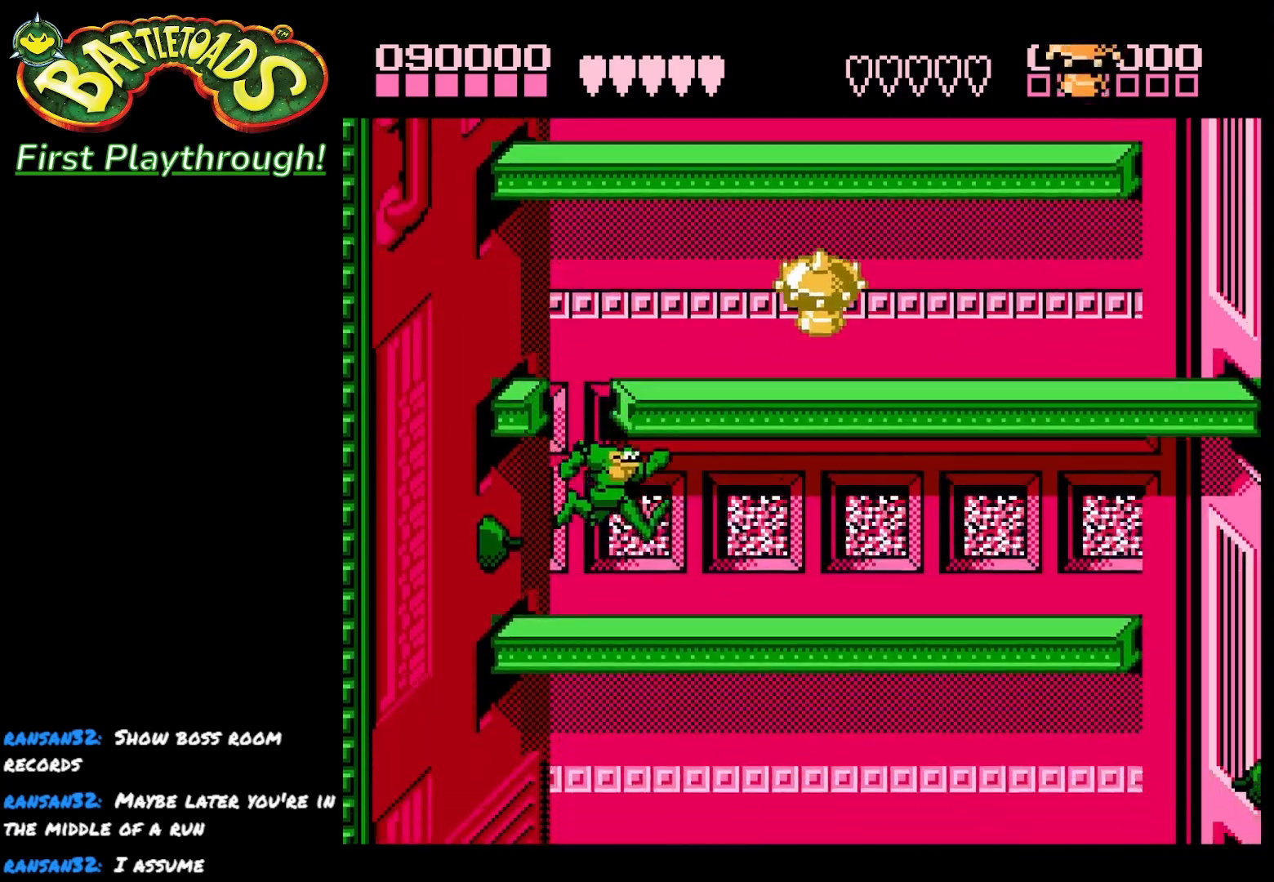
{"buttons": ["DPAD_RIGHT"], "right_stick": "center", "events": []}
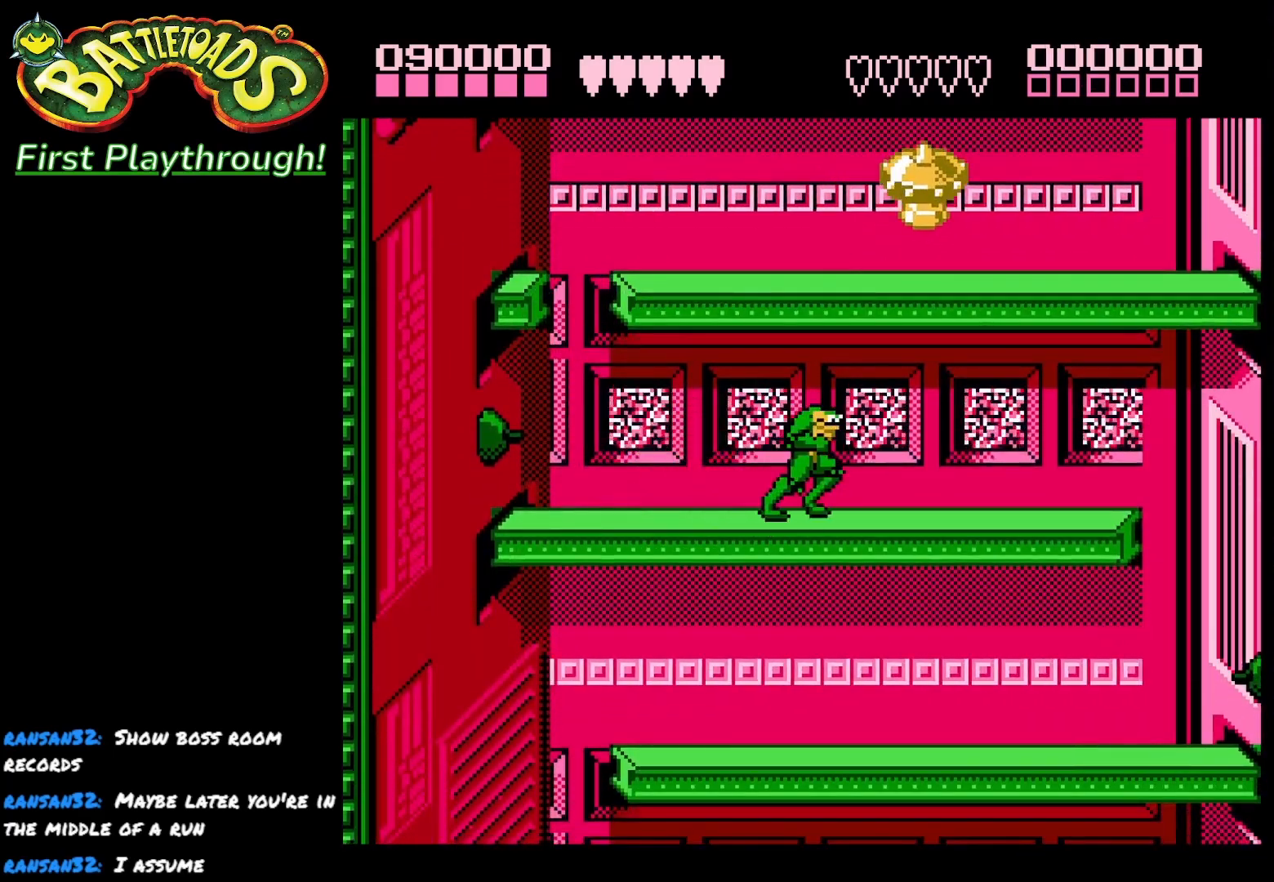
{"buttons": ["DPAD_RIGHT"], "right_stick": "center", "events": [[250, "DPAD_RIGHT", "up"], [483, "DPAD_RIGHT", "down"]]}
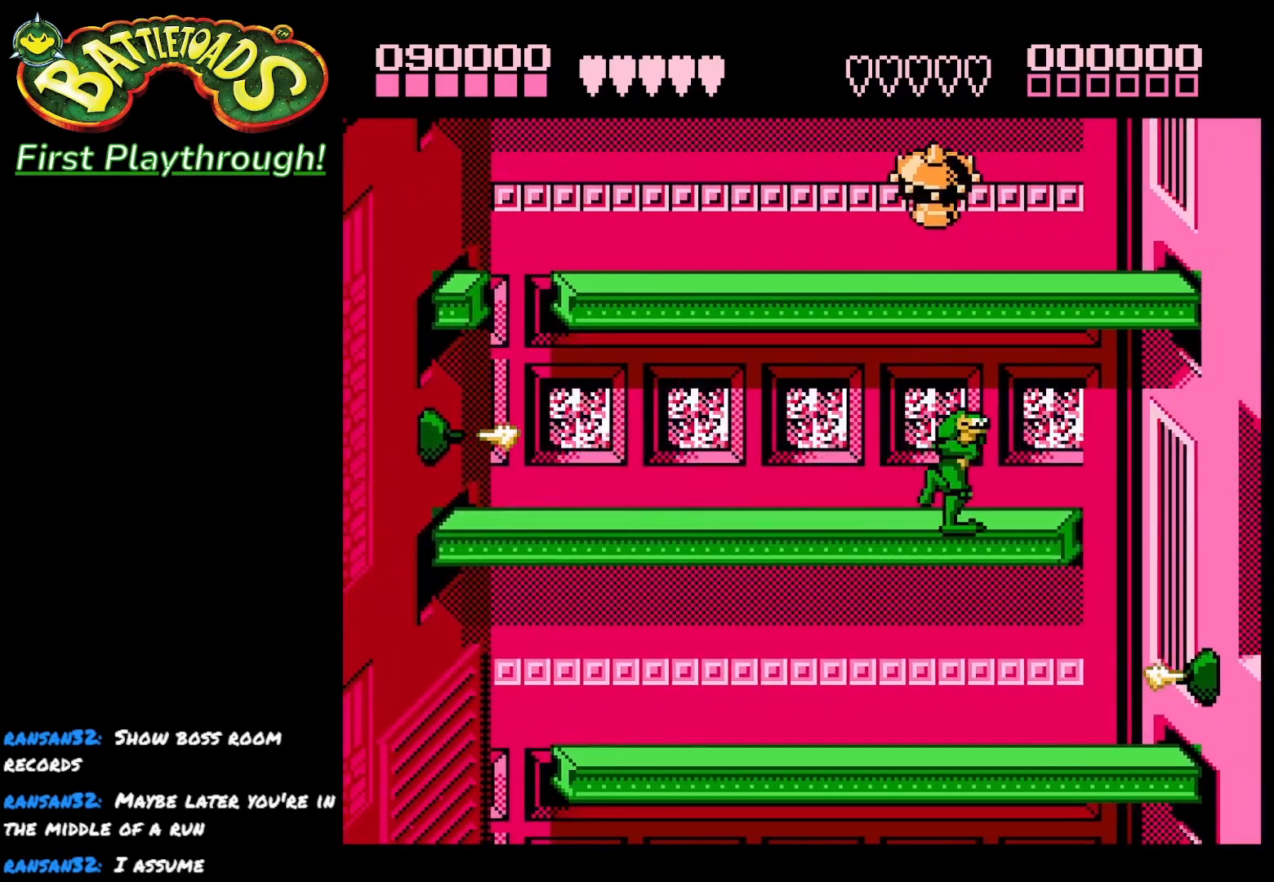
{"buttons": ["DPAD_RIGHT"], "right_stick": "center", "events": [[133, "DPAD_RIGHT", "up"], [367, "DPAD_RIGHT", "down"]]}
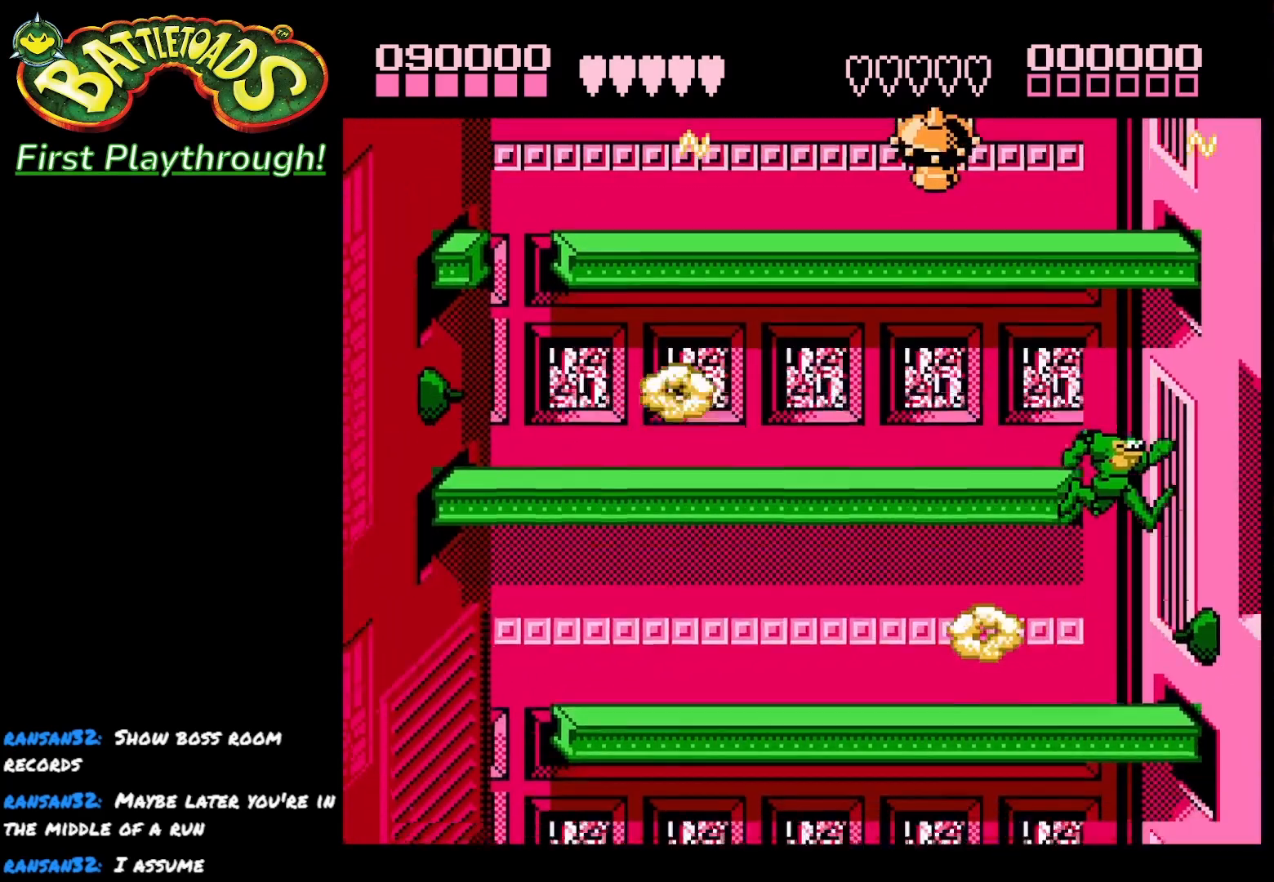
{"buttons": ["DPAD_LEFT"], "right_stick": "center", "events": [[33, "DPAD_RIGHT", "up"], [233, "DPAD_LEFT", "down"], [300, "DPAD_LEFT", "up"], [350, "DPAD_LEFT", "down"]]}
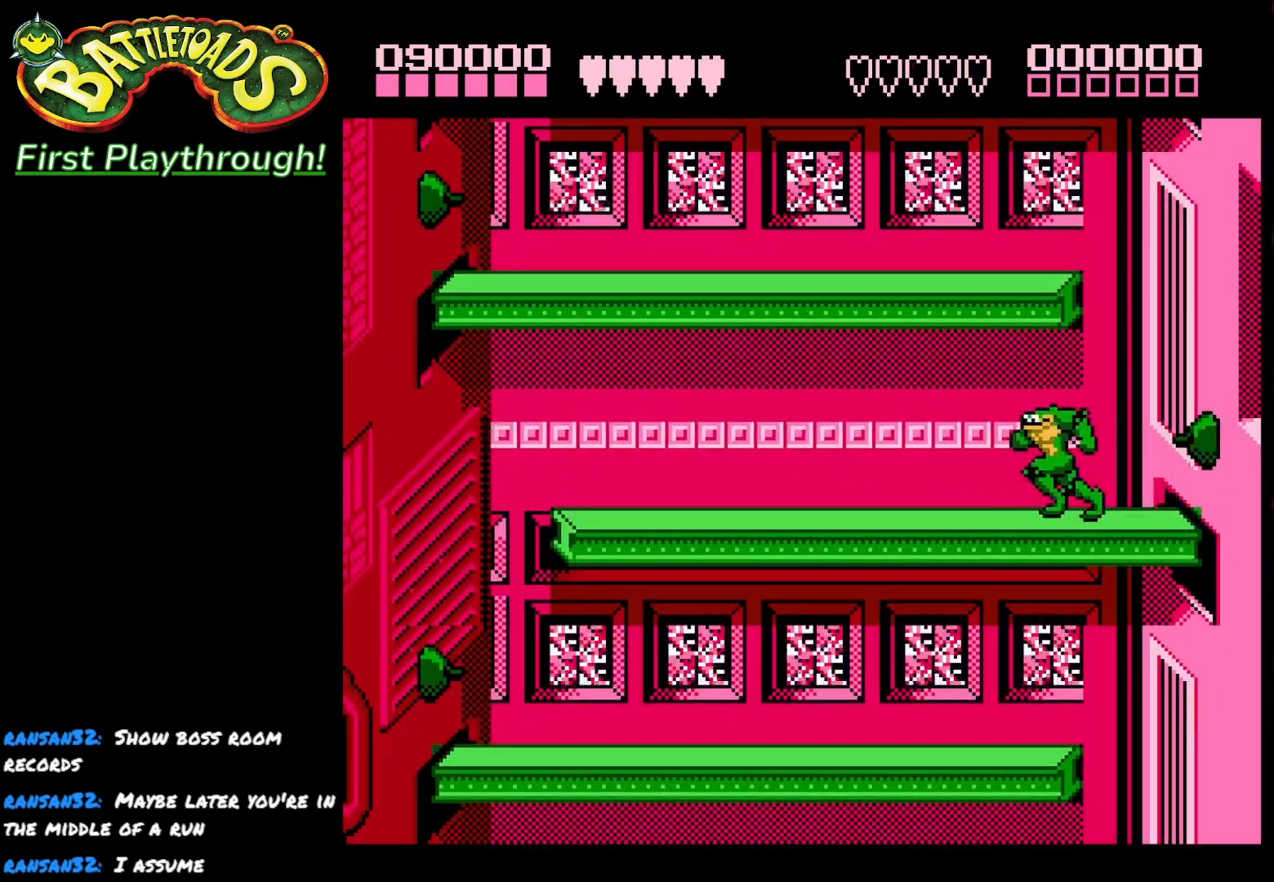
{"buttons": [], "right_stick": "center", "events": [[433, "DPAD_LEFT", "up"]]}
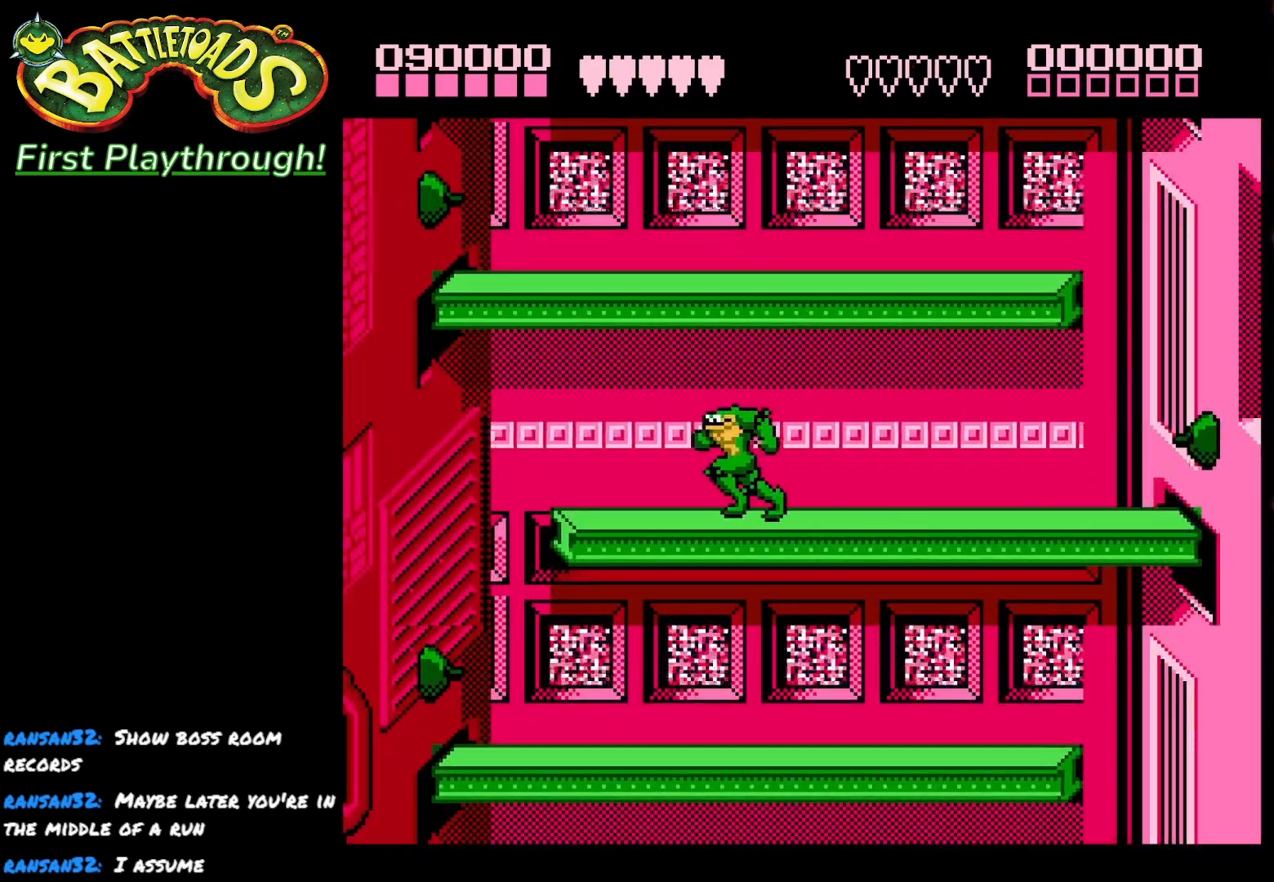
{"buttons": [], "right_stick": "center", "events": [[67, "DPAD_RIGHT", "down"], [167, "DPAD_RIGHT", "up"]]}
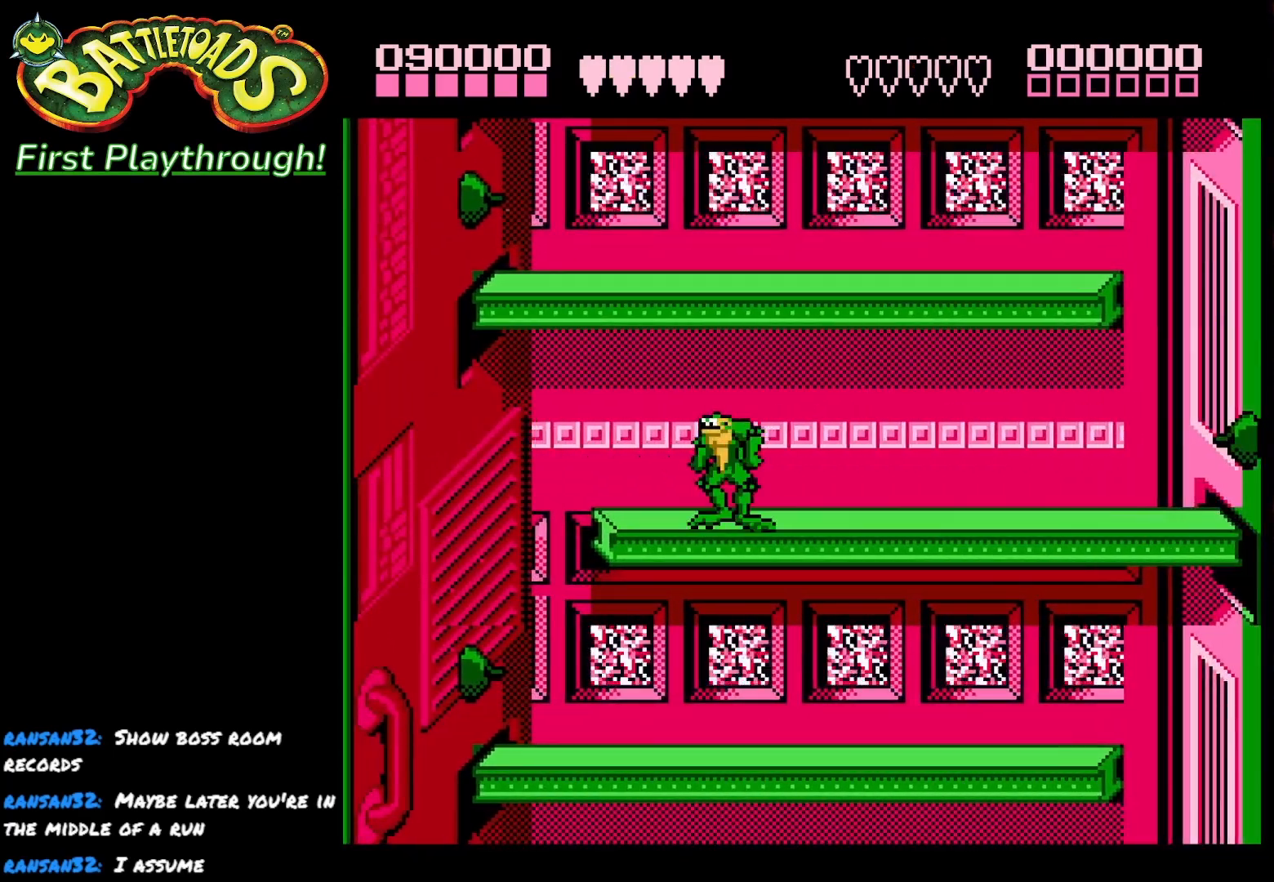
{"buttons": ["DPAD_LEFT"], "right_stick": "center", "events": [[283, "DPAD_LEFT", "down"], [383, "DPAD_LEFT", "up"], [450, "DPAD_LEFT", "down"]]}
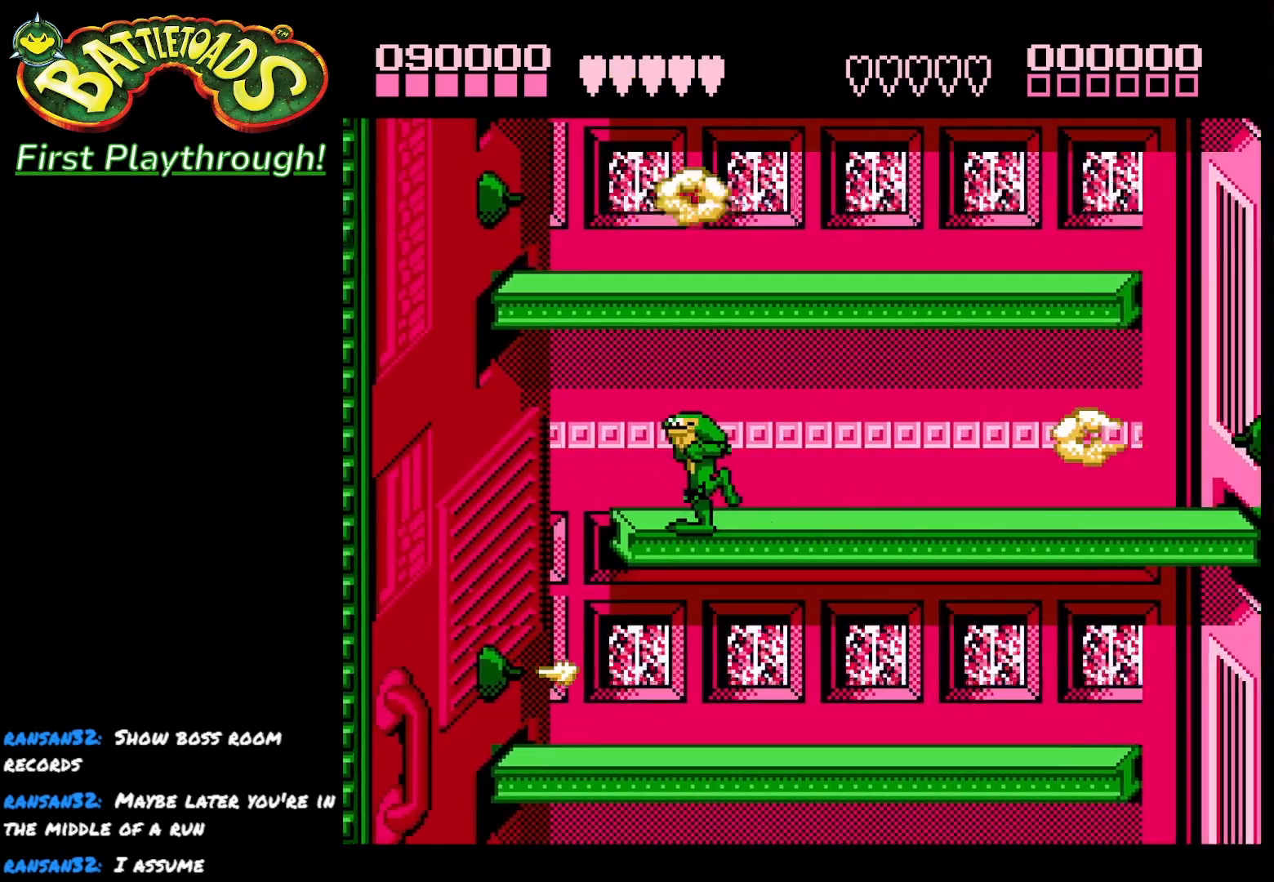
{"buttons": [], "right_stick": "center", "events": [[83, "A", "down"], [117, "A", "up"], [250, "DPAD_LEFT", "up"]]}
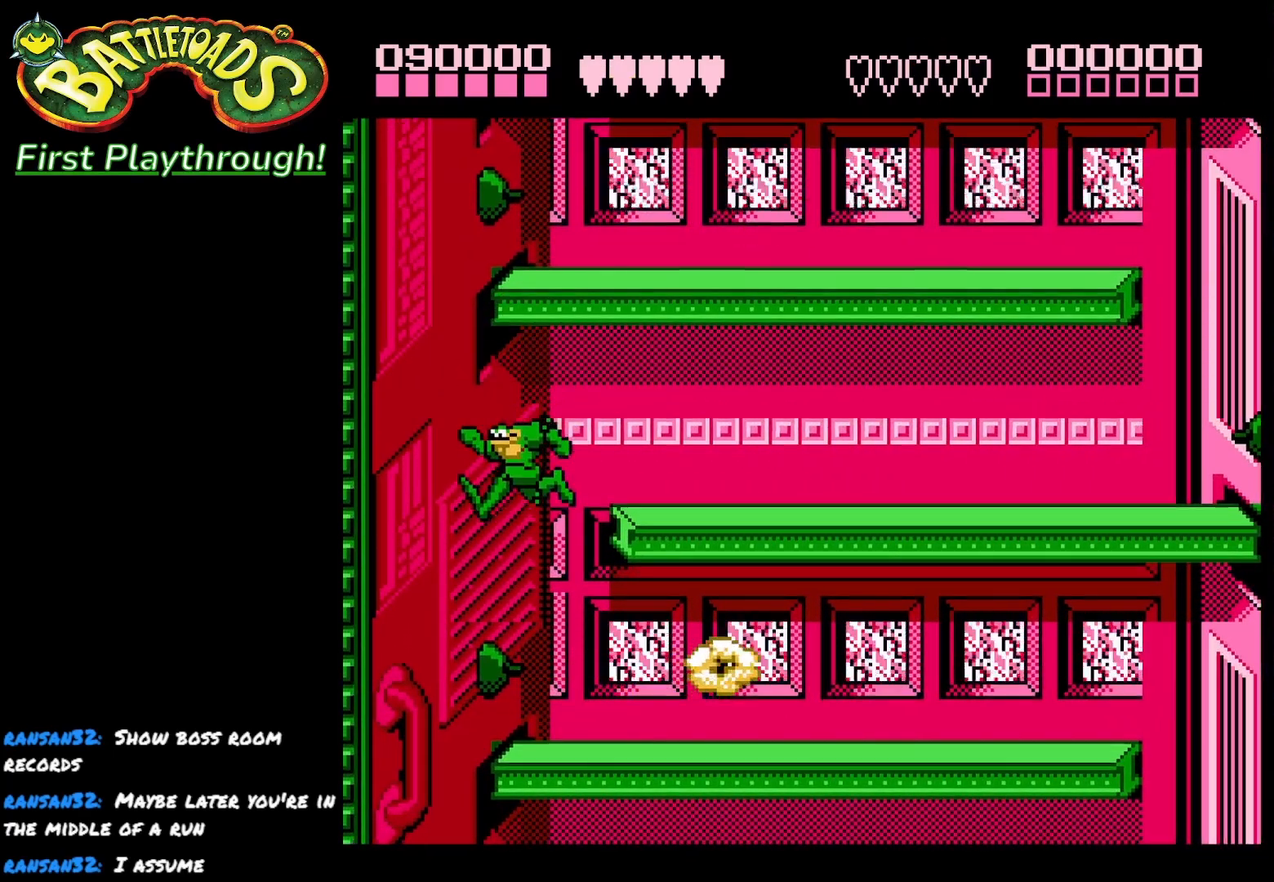
{"buttons": ["DPAD_RIGHT"], "right_stick": "center", "events": [[83, "DPAD_RIGHT", "down"], [167, "DPAD_RIGHT", "up"], [250, "DPAD_RIGHT", "down"]]}
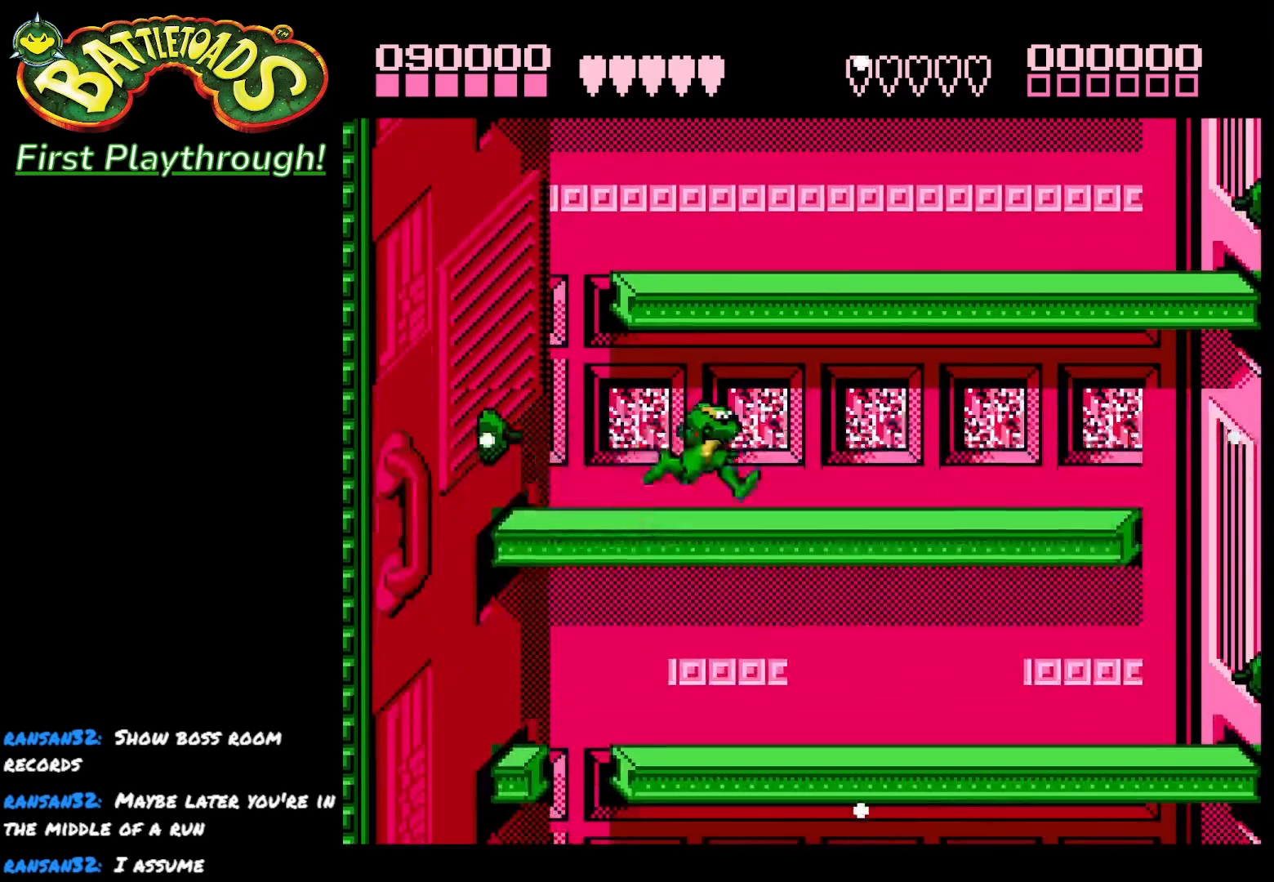
{"buttons": [], "right_stick": "center", "events": [[383, "DPAD_RIGHT", "up"]]}
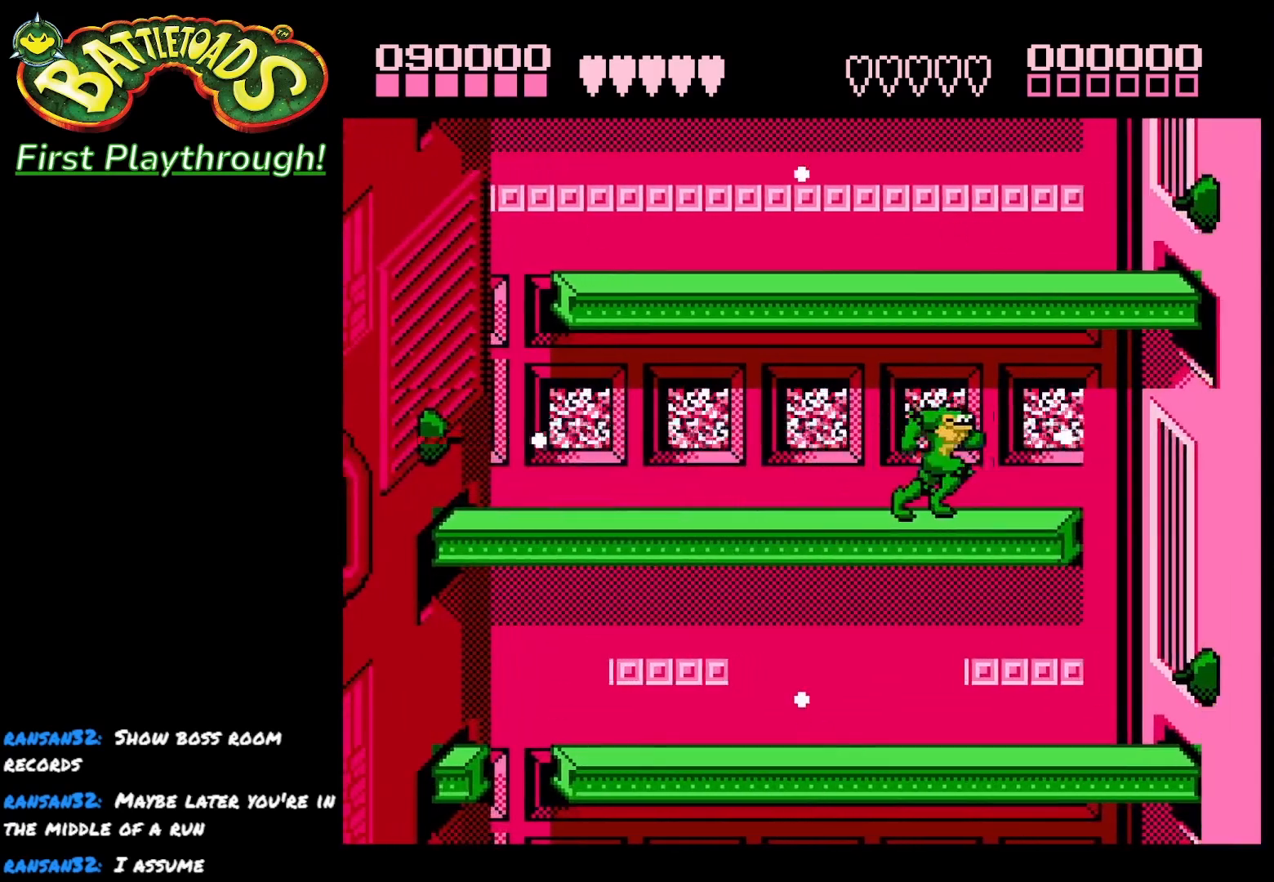
{"buttons": ["DPAD_RIGHT"], "right_stick": "center", "events": [[67, "DPAD_LEFT", "down"], [200, "DPAD_LEFT", "up"], [483, "DPAD_RIGHT", "down"]]}